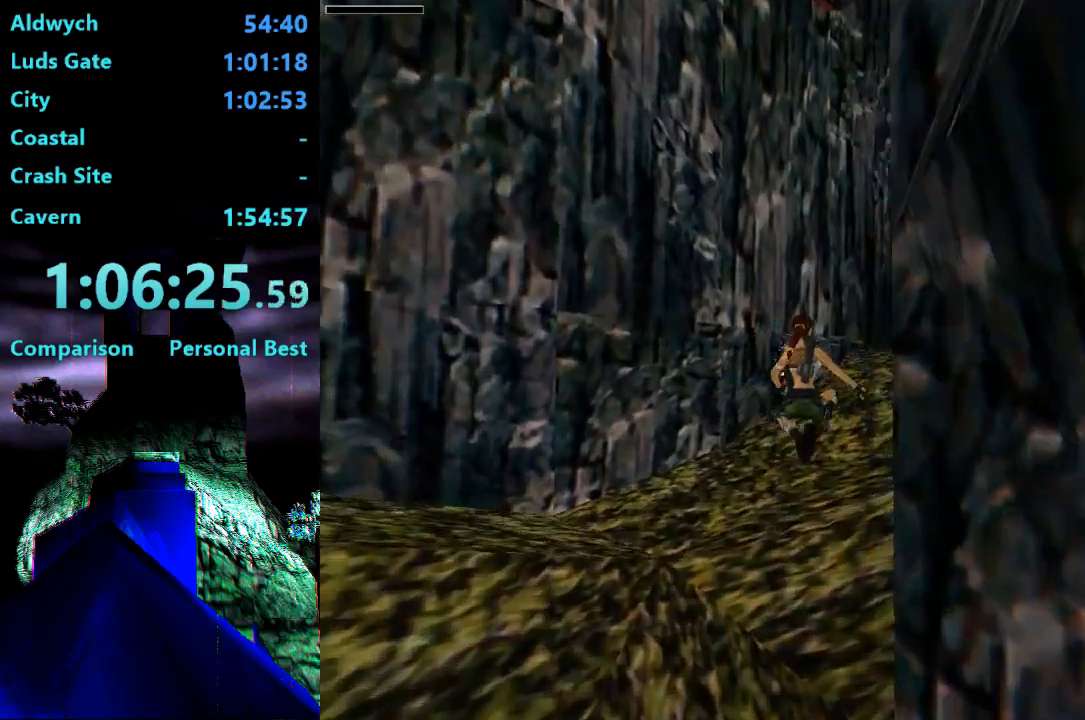
Gameplay with a controller (PlayStation layout); each line is a JSON object with the inputs held at the frame after it. "events" lists button and stick changes between this image and that frame as [ms after this image, input, new state], when the widget could be followed in between. Not read: L3 R3 left_stick.
{"buttons": ["DPAD_UP"], "right_stick": "center", "events": [[317, "DPAD_RIGHT", "up"]]}
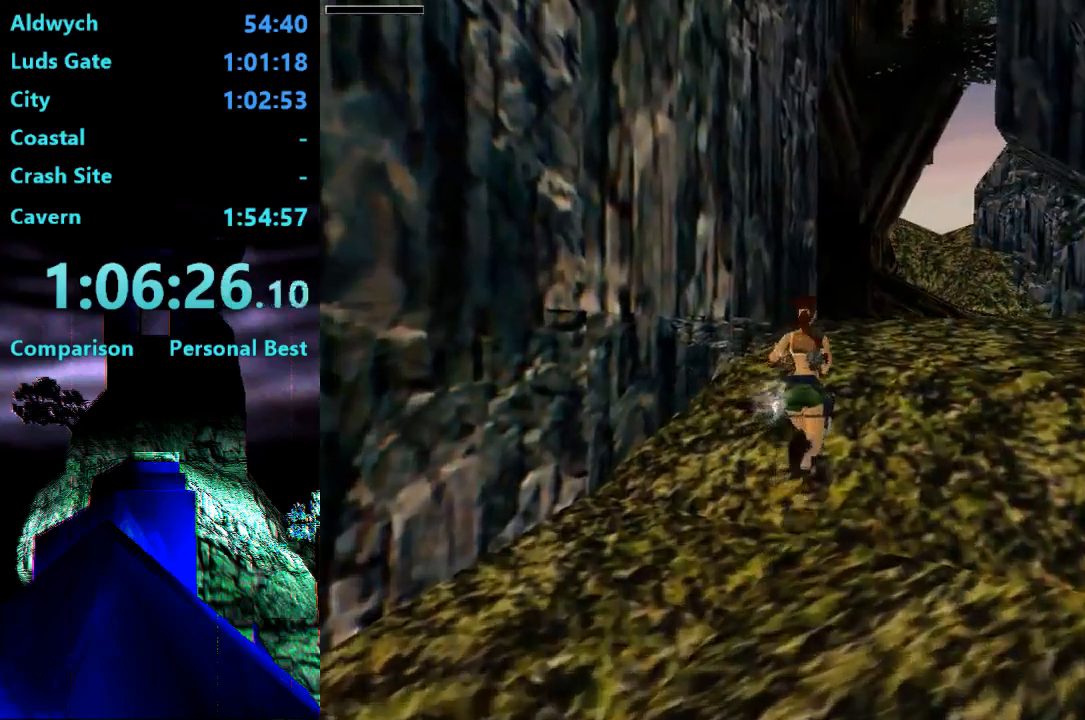
{"buttons": ["DPAD_UP"], "right_stick": "center", "events": []}
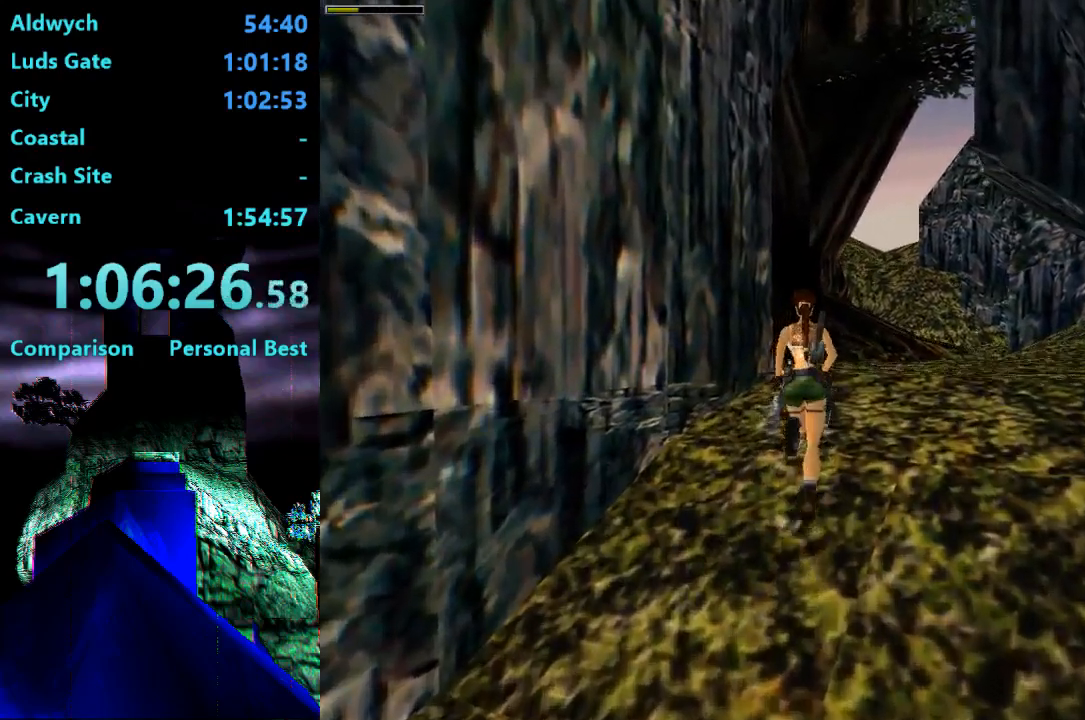
{"buttons": ["DPAD_UP", "DPAD_LEFT"], "right_stick": "center", "events": [[283, "DPAD_LEFT", "down"]]}
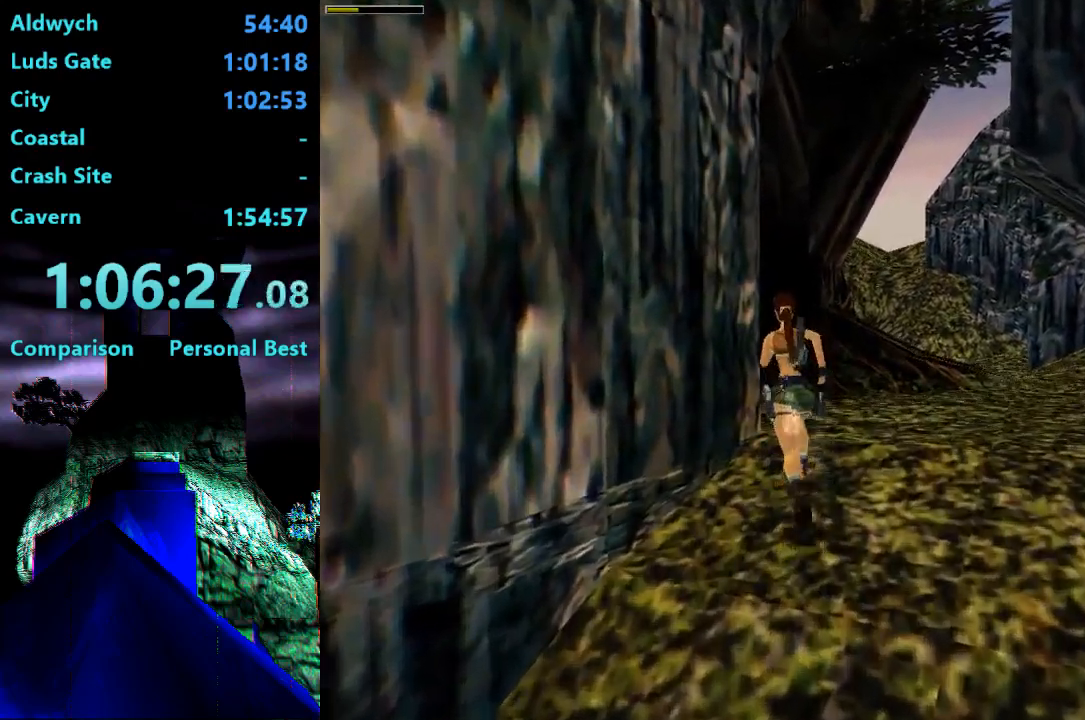
{"buttons": [], "right_stick": "center", "events": [[50, "DPAD_UP", "up"], [250, "DPAD_LEFT", "up"]]}
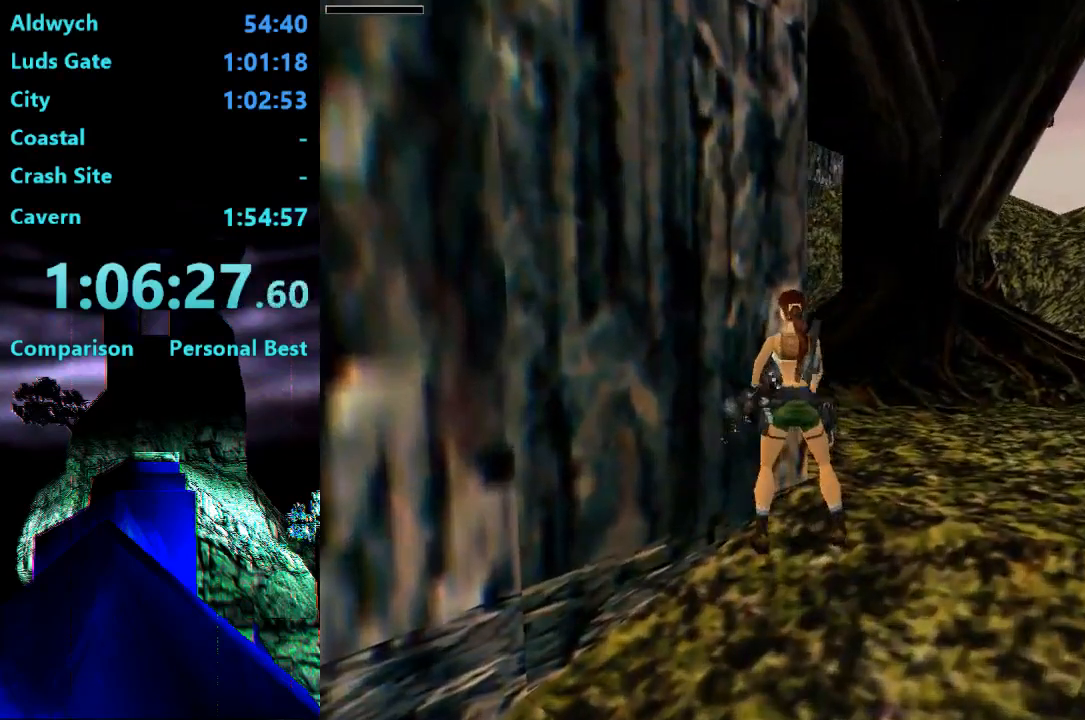
{"buttons": [], "right_stick": "center", "events": [[150, "DPAD_UP", "down"], [183, "DPAD_LEFT", "down"], [283, "DPAD_UP", "up"], [350, "DPAD_LEFT", "up"]]}
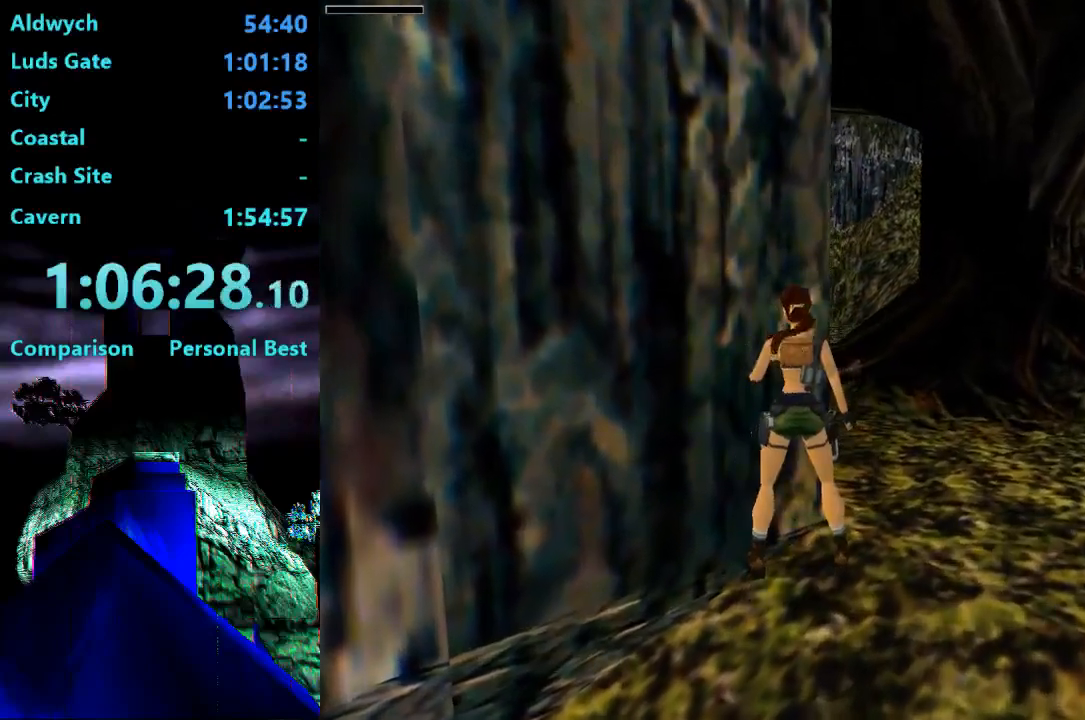
{"buttons": ["L2"], "right_stick": "center", "events": [[17, "DPAD_RIGHT", "down"], [350, "DPAD_RIGHT", "up"], [483, "L2", "down"]]}
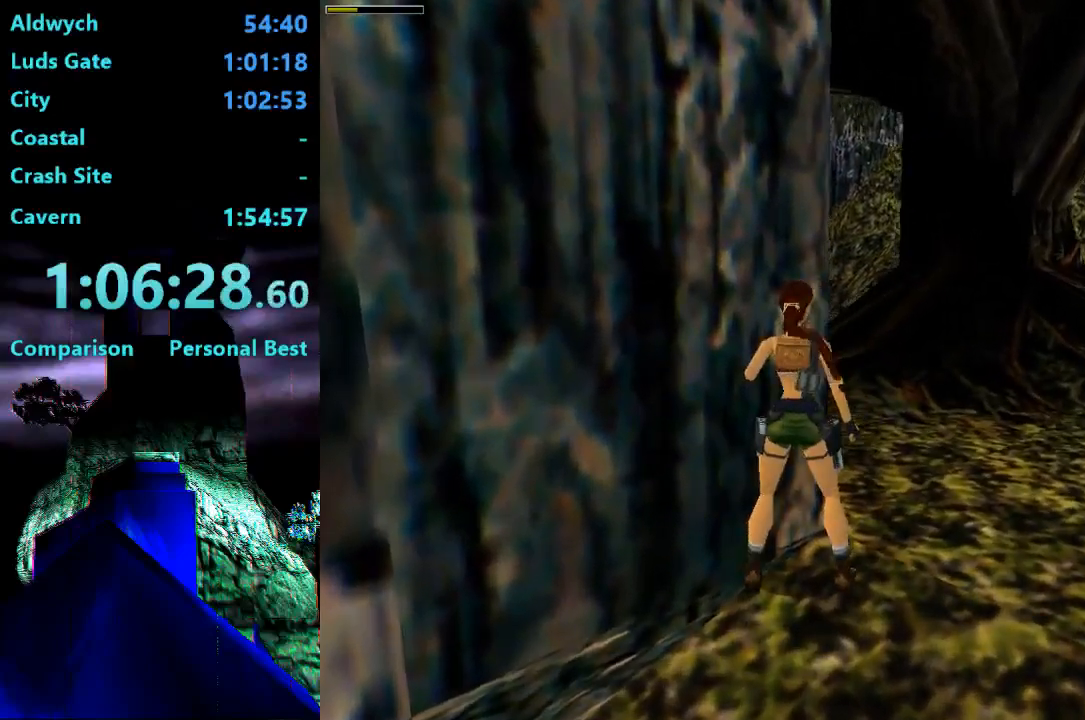
{"buttons": [], "right_stick": "center", "events": [[50, "DPAD_UP", "down"], [383, "DPAD_UP", "up"], [450, "L2", "up"]]}
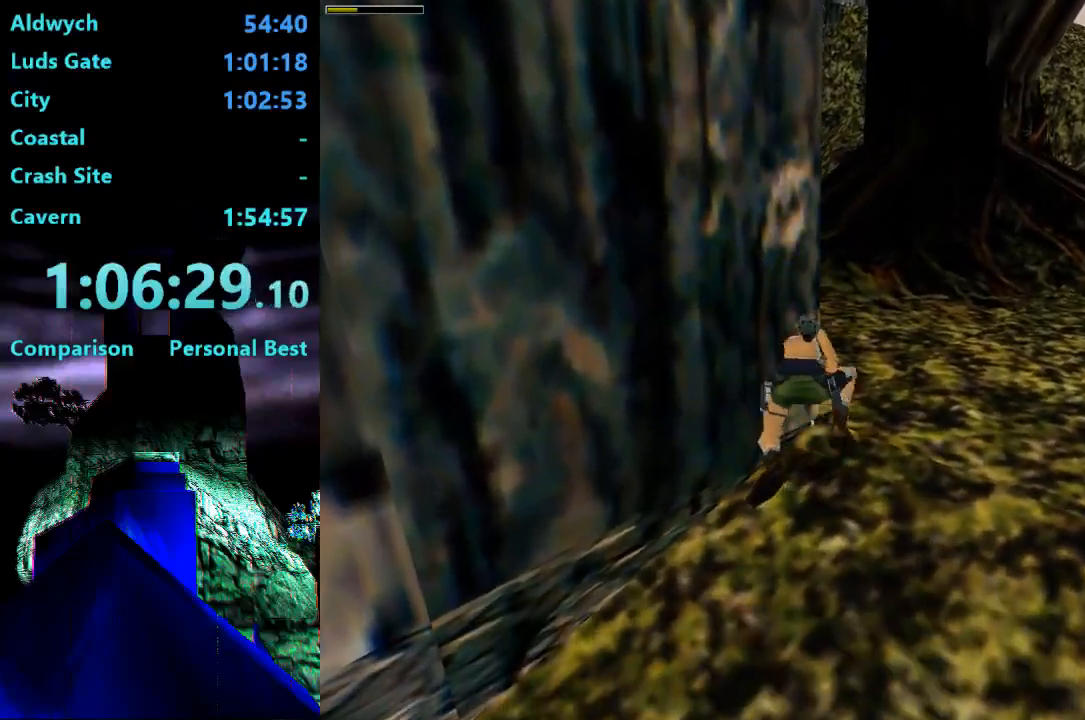
{"buttons": ["CROSS"], "right_stick": "center", "events": [[117, "CROSS", "down"]]}
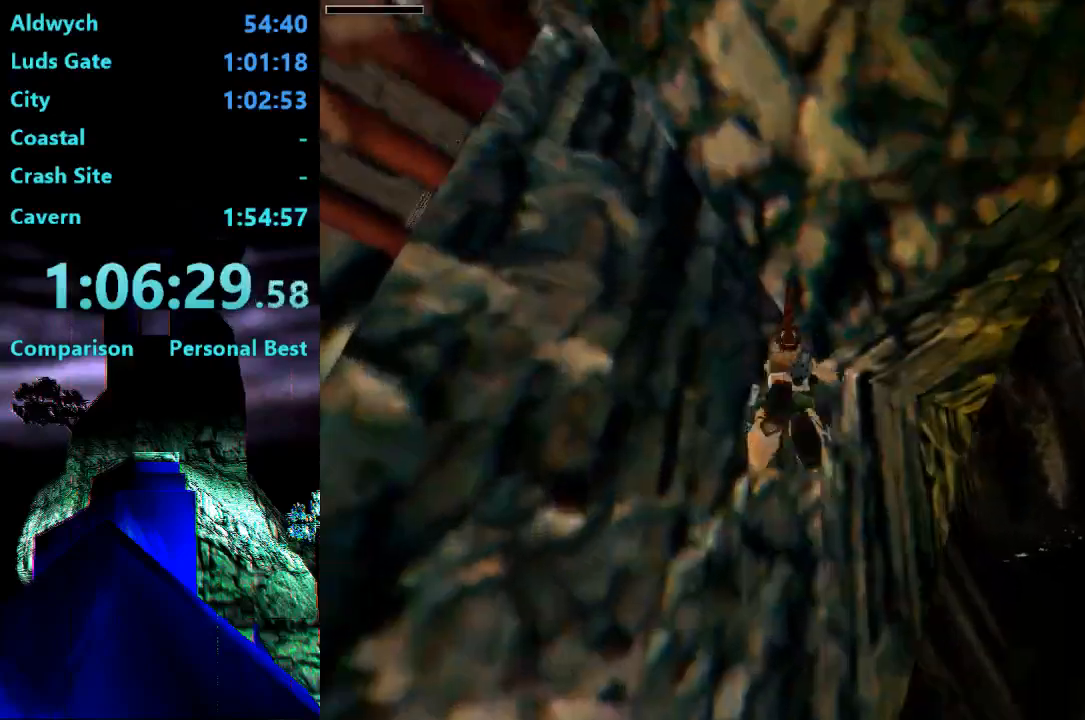
{"buttons": ["CROSS"], "right_stick": "center", "events": []}
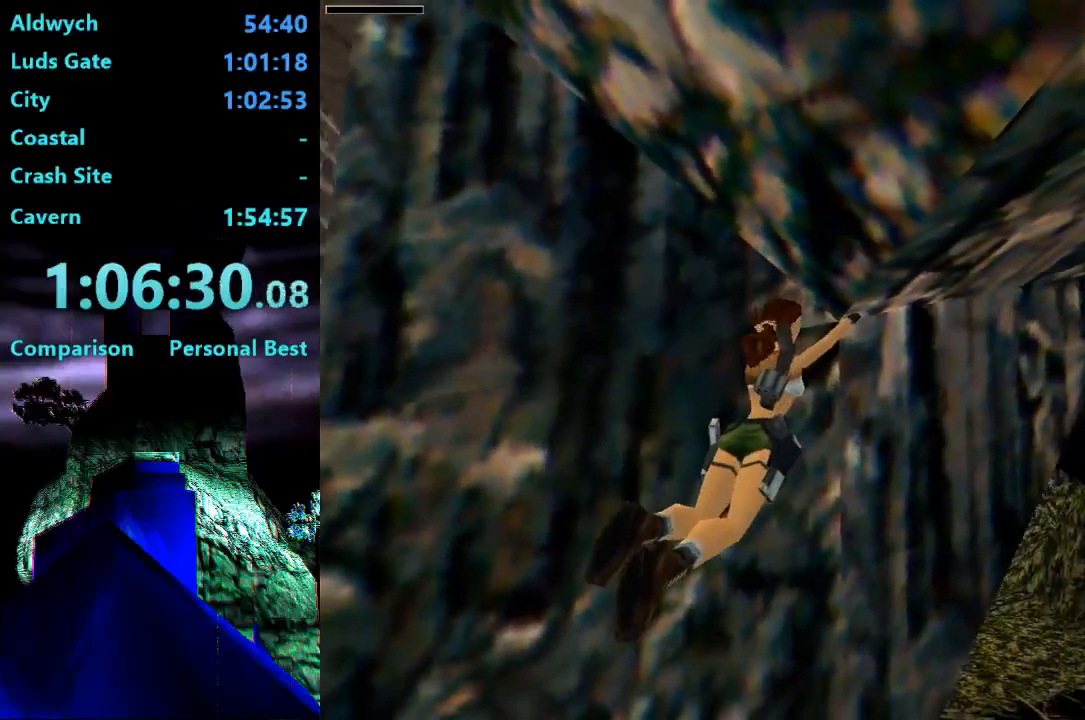
{"buttons": [], "right_stick": "center", "events": [[483, "CROSS", "up"]]}